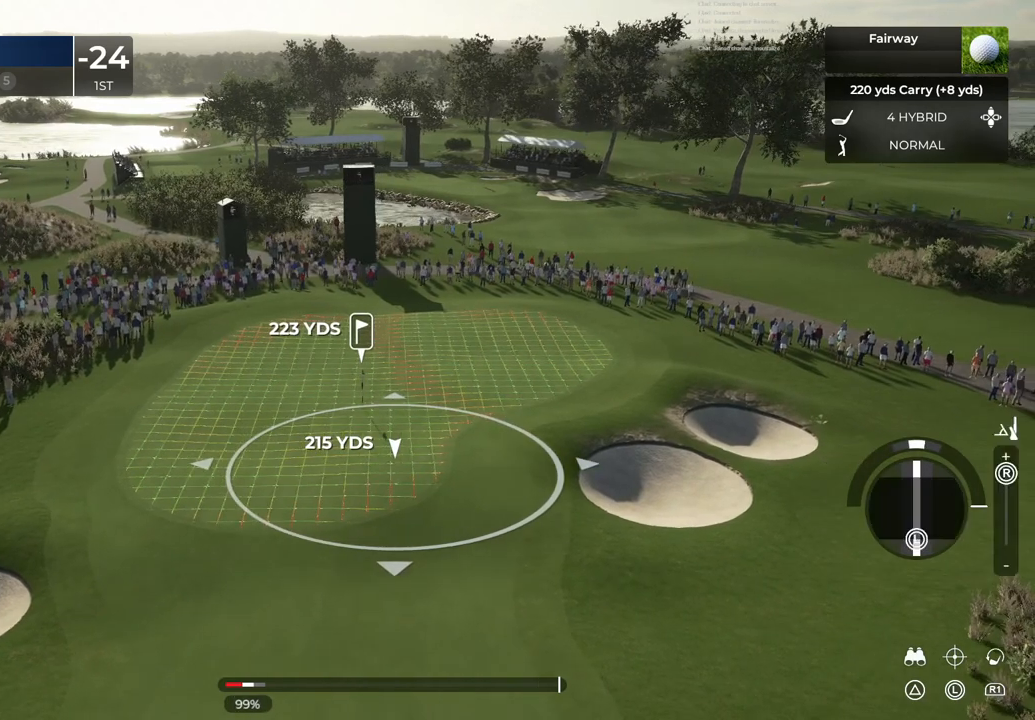
Gameplay with a controller (PlayStation layout); each line is a JSON object with the inputs held at the frame after it. "events" lists button and stick changes between this image and that frame as [ms after this image, input, new state], when the widget could be followed in between.
{"buttons": [], "left_stick": "center", "right_stick": "center", "events": [[234, "left_stick", "center"], [300, "L1", "up"]]}
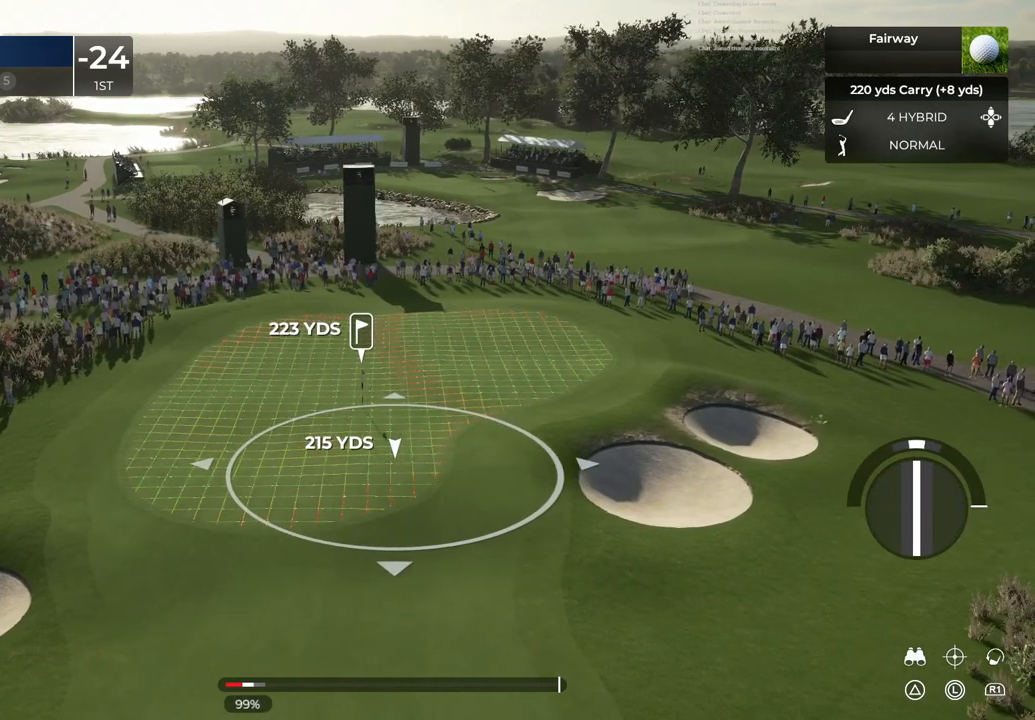
{"buttons": [], "left_stick": "center", "right_stick": "center", "events": [[201, "left_stick", "right"], [301, "left_stick", "center"]]}
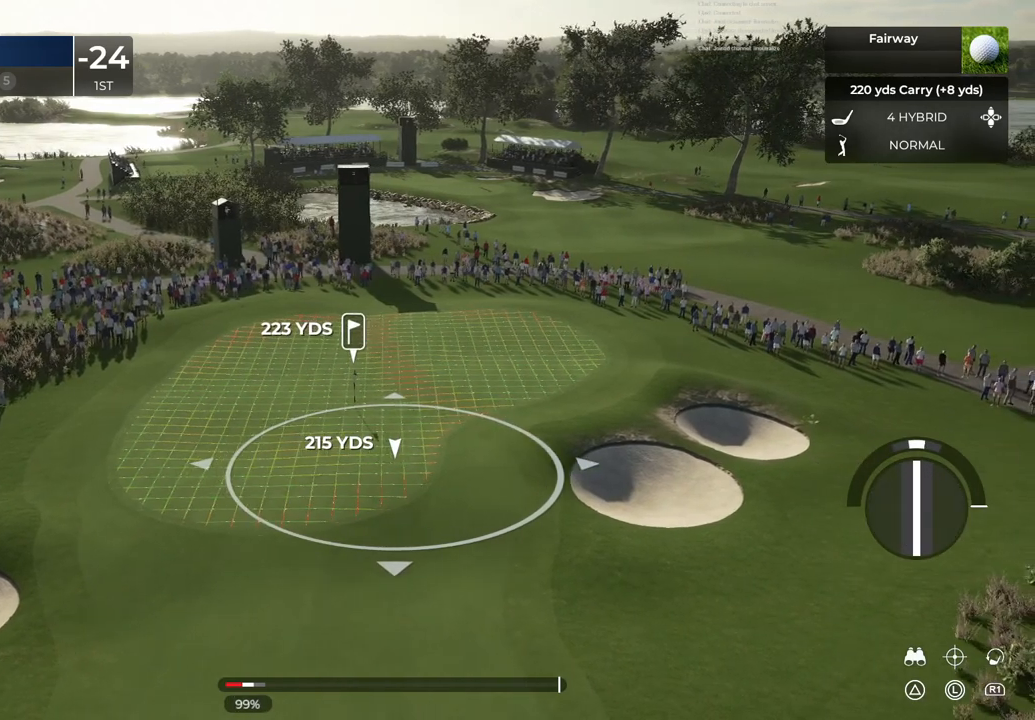
{"buttons": [], "left_stick": "center", "right_stick": "center", "events": []}
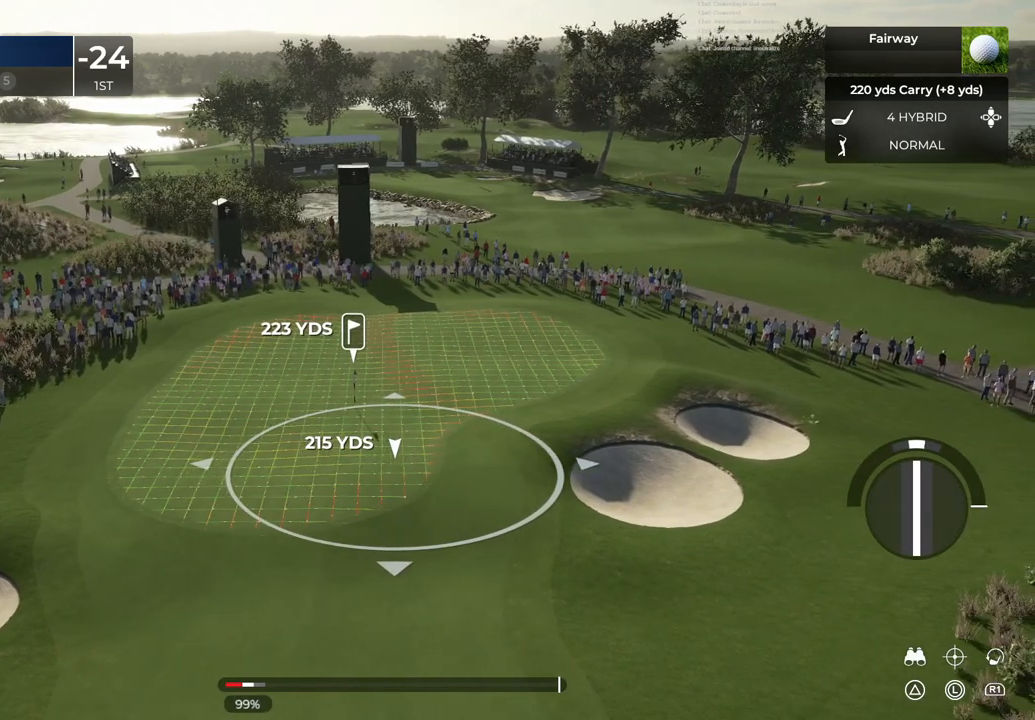
{"buttons": [], "left_stick": "center", "right_stick": "center", "events": []}
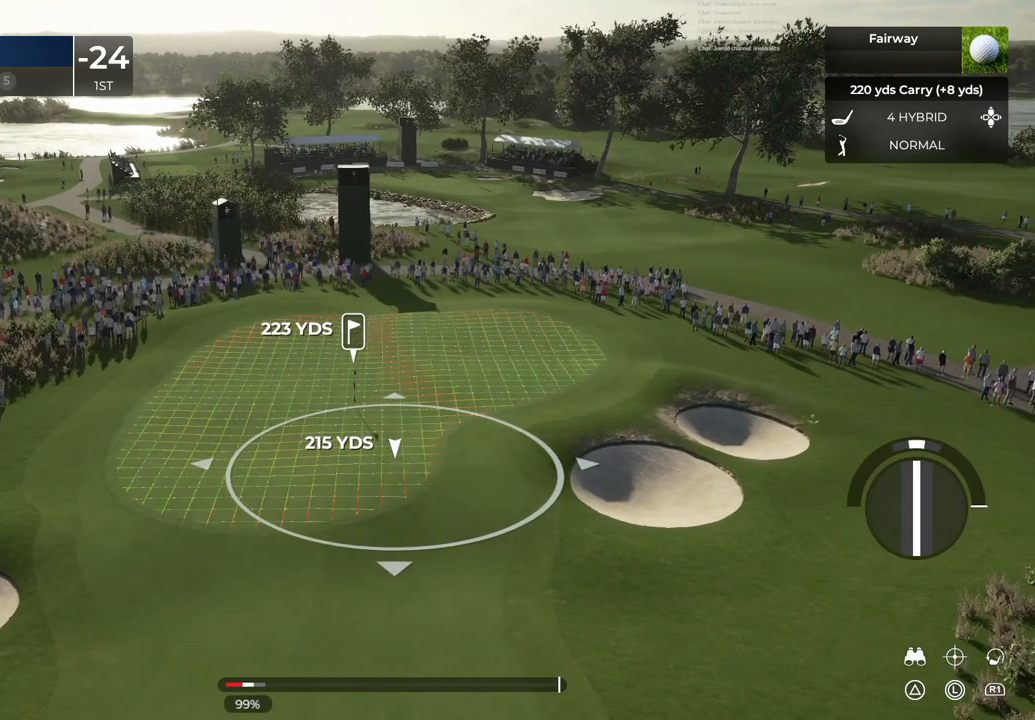
{"buttons": [], "left_stick": "center", "right_stick": "center", "events": []}
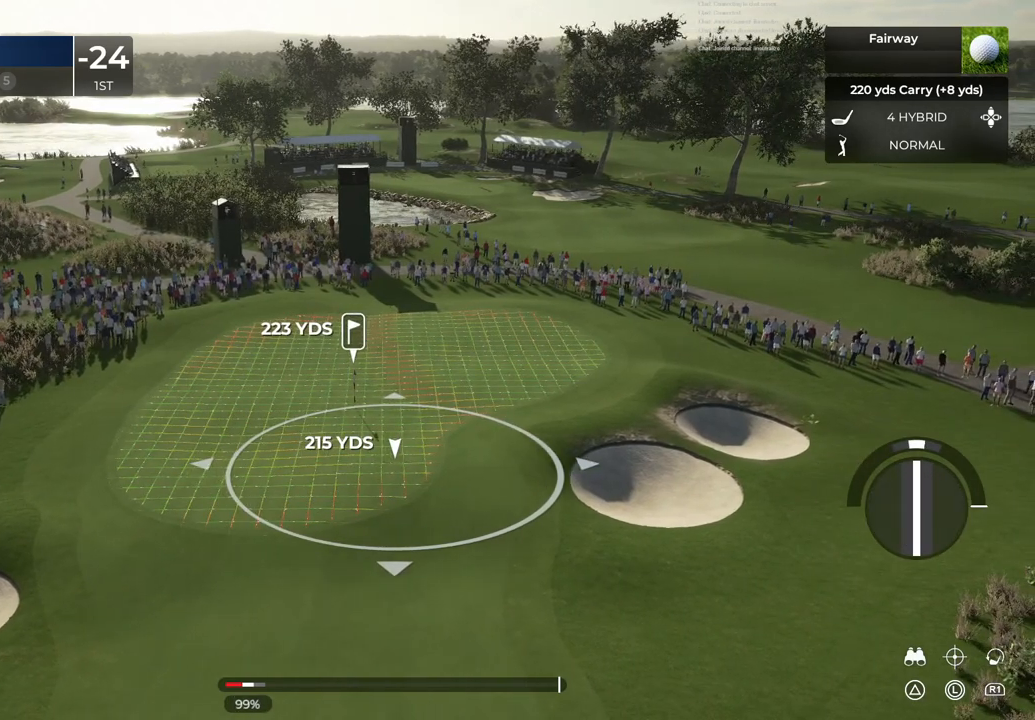
{"buttons": [], "left_stick": "center", "right_stick": "center", "events": []}
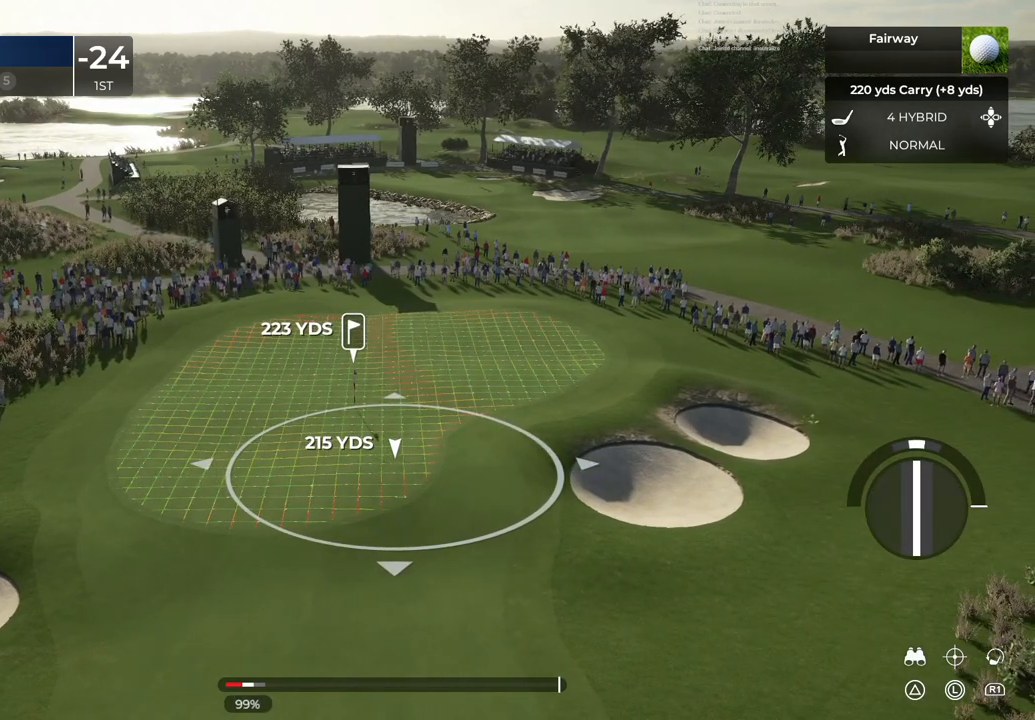
{"buttons": [], "left_stick": "center", "right_stick": "center", "events": []}
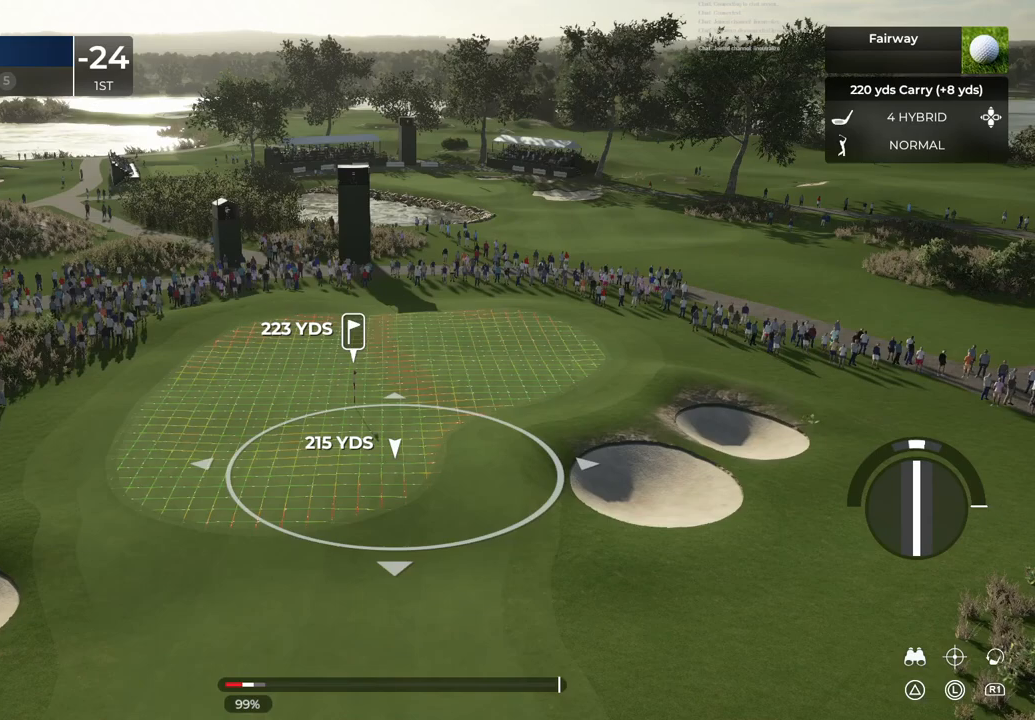
{"buttons": [], "left_stick": "center", "right_stick": "center", "events": [[166, "TRIANGLE", "down"], [233, "TRIANGLE", "up"]]}
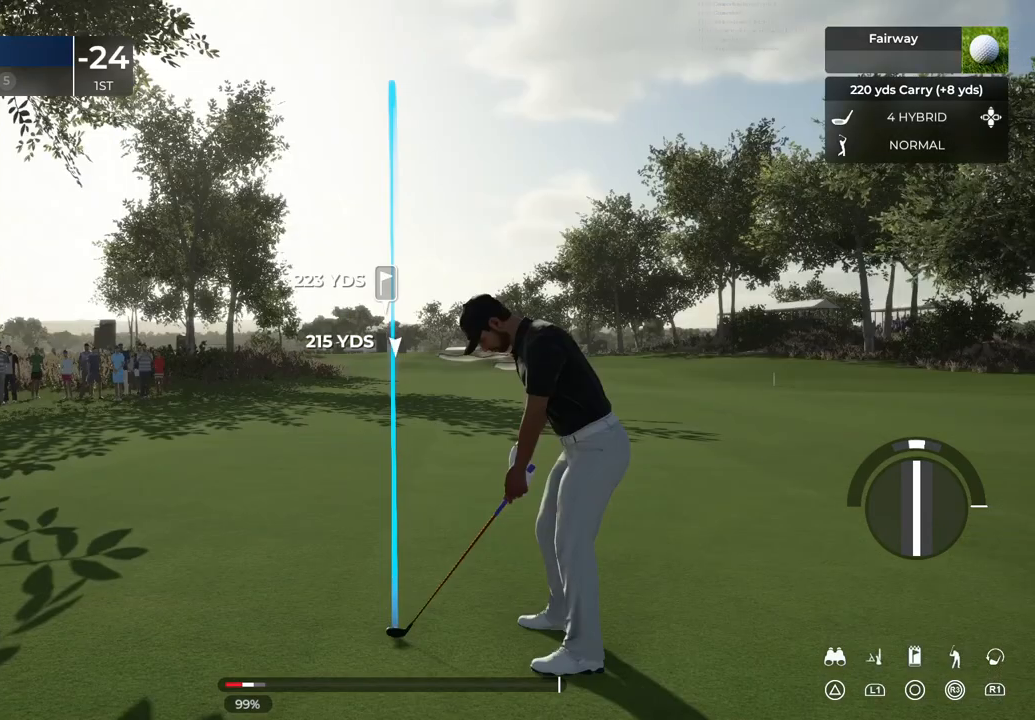
{"buttons": [], "left_stick": "center", "right_stick": "down", "events": [[167, "right_stick", "down"]]}
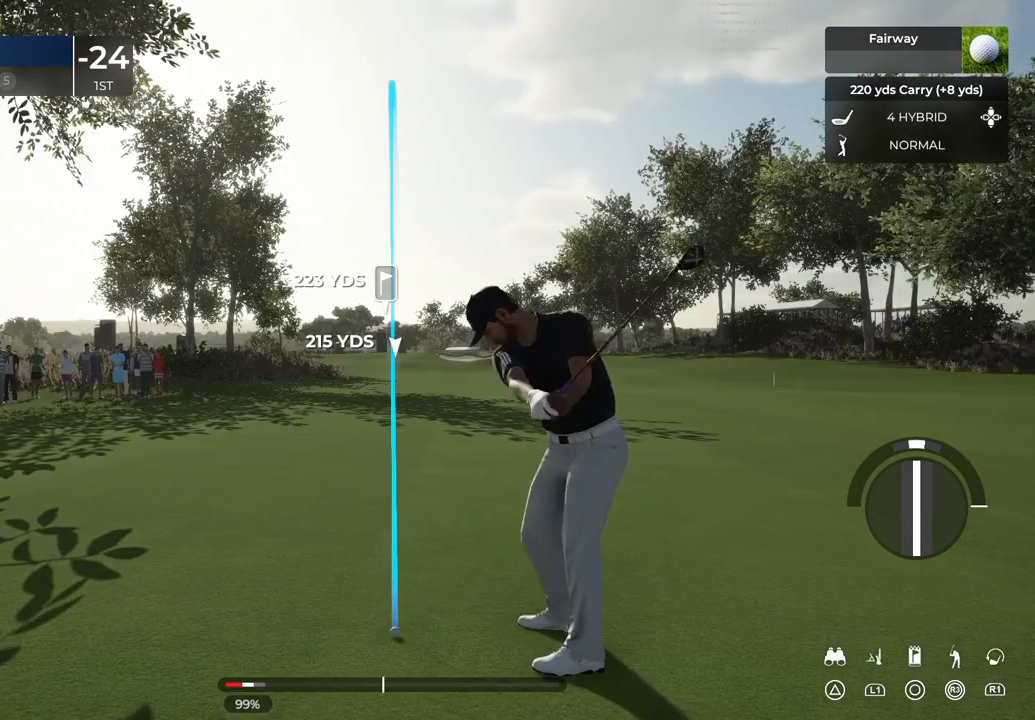
{"buttons": [], "left_stick": "center", "right_stick": "up", "events": [[467, "right_stick", "up"]]}
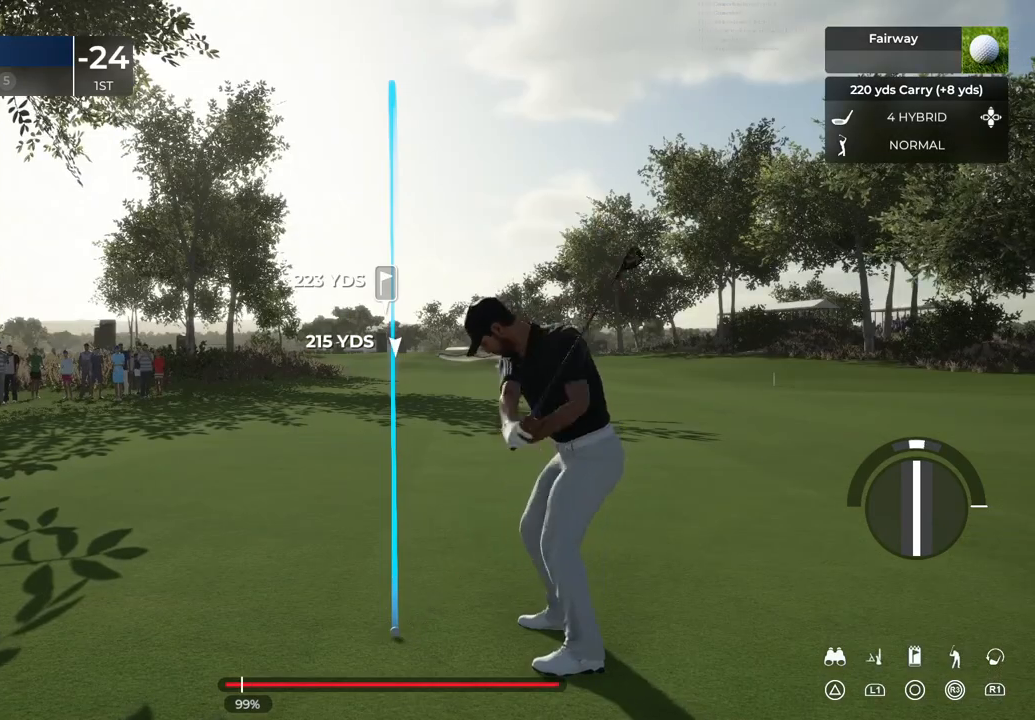
{"buttons": [], "left_stick": "center", "right_stick": "center", "events": [[133, "right_stick", "center"]]}
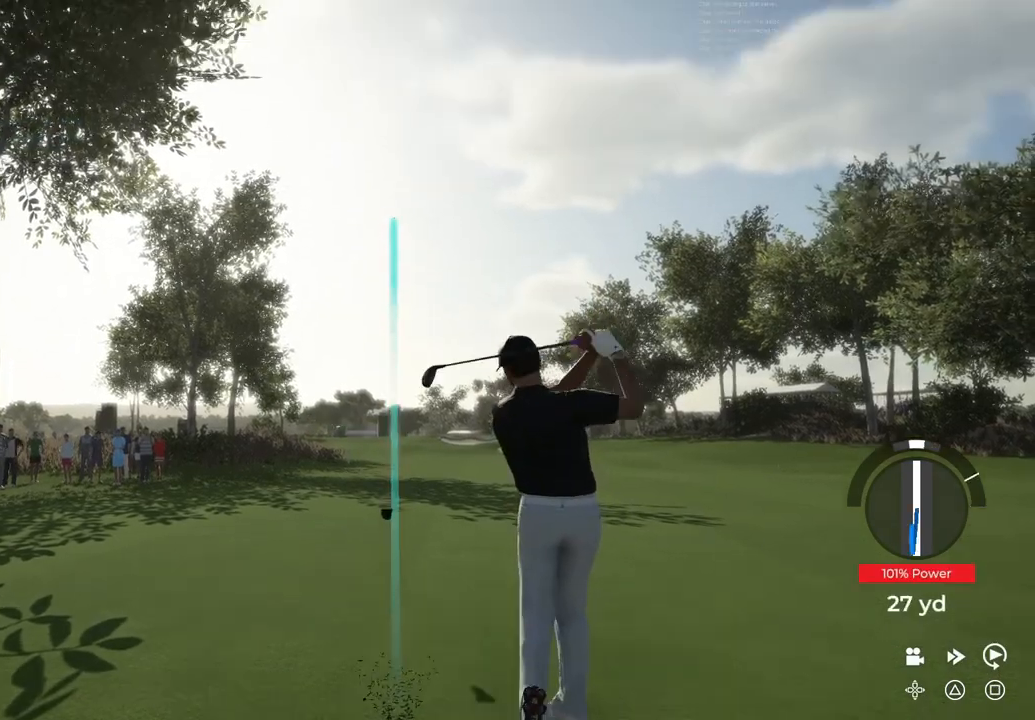
{"buttons": [], "left_stick": "center", "right_stick": "center", "events": []}
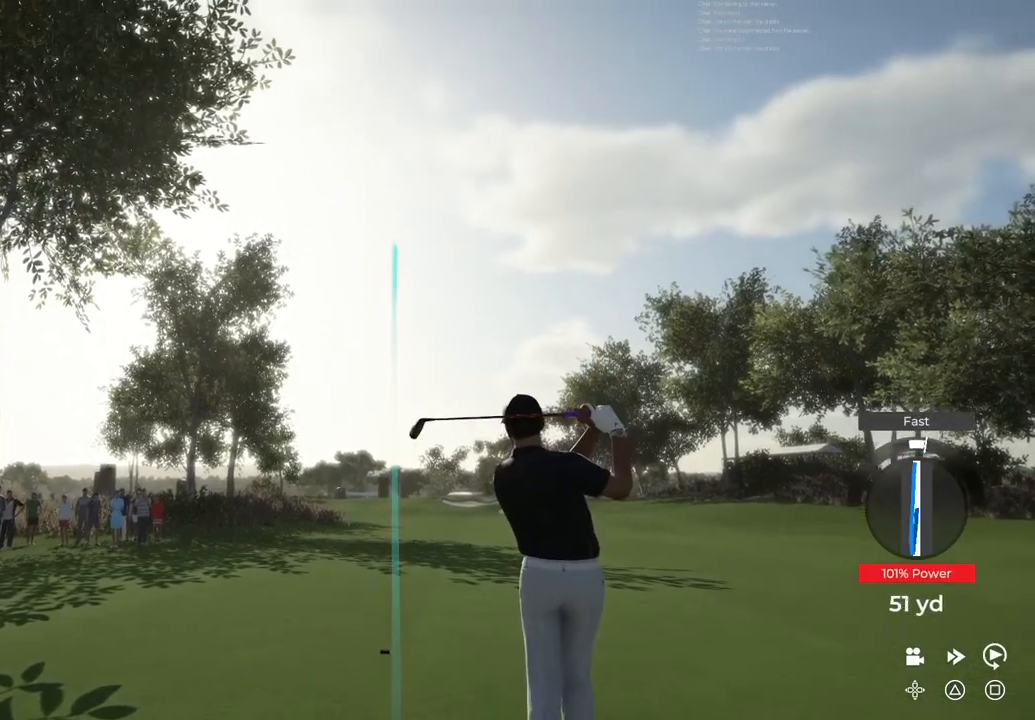
{"buttons": [], "left_stick": "center", "right_stick": "center", "events": []}
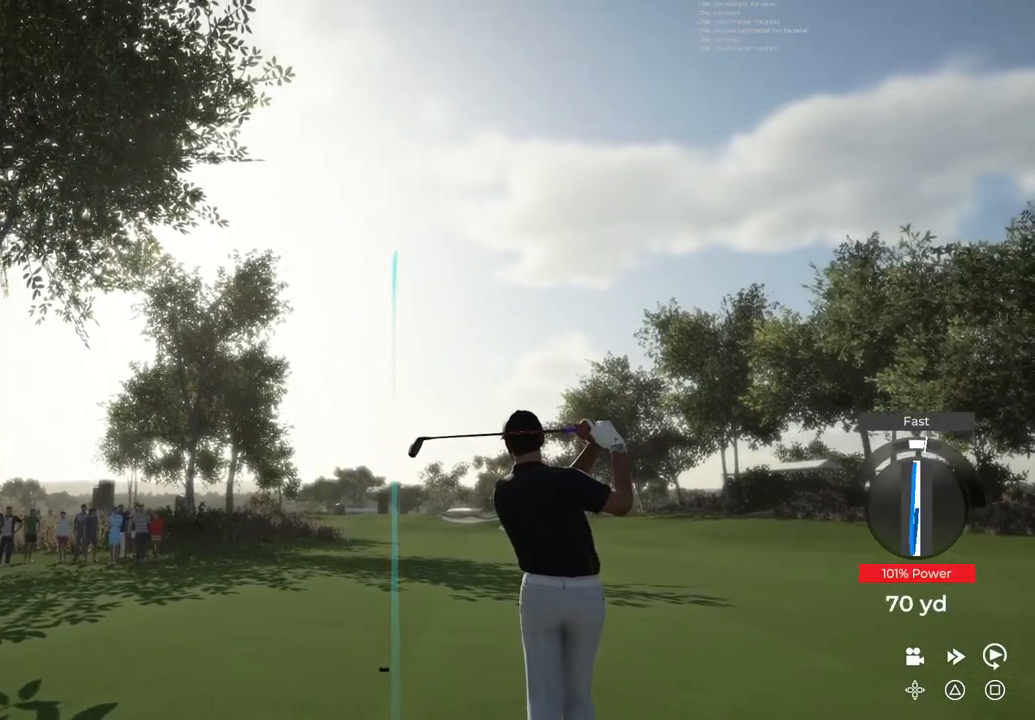
{"buttons": [], "left_stick": "center", "right_stick": "center", "events": []}
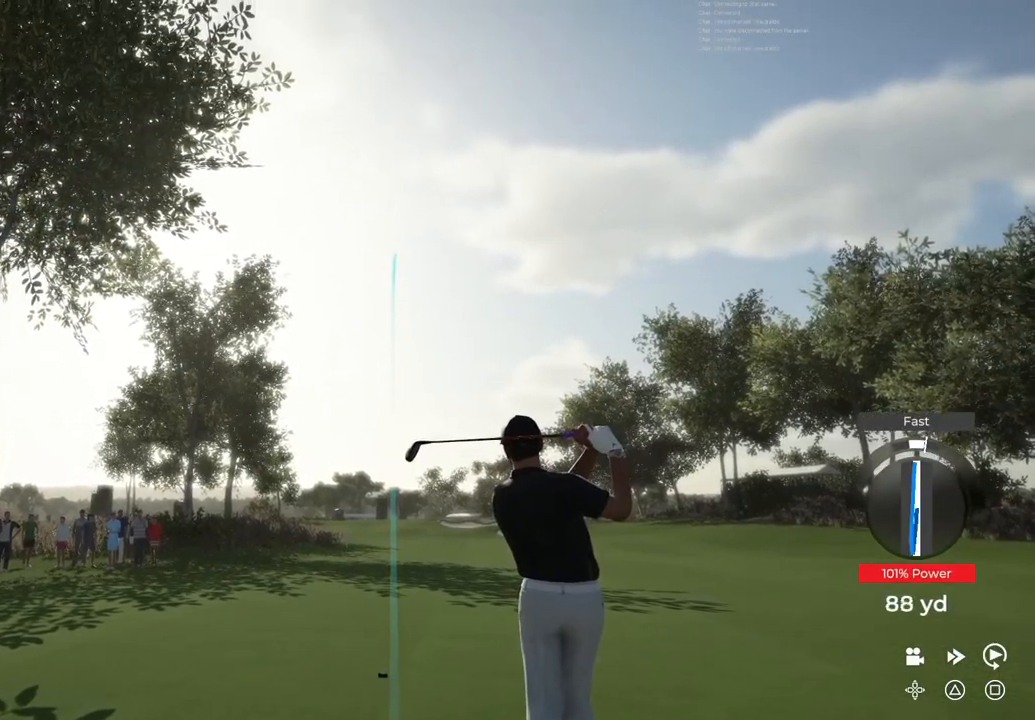
{"buttons": ["TRIANGLE"], "left_stick": "center", "right_stick": "center", "events": [[133, "TRIANGLE", "down"]]}
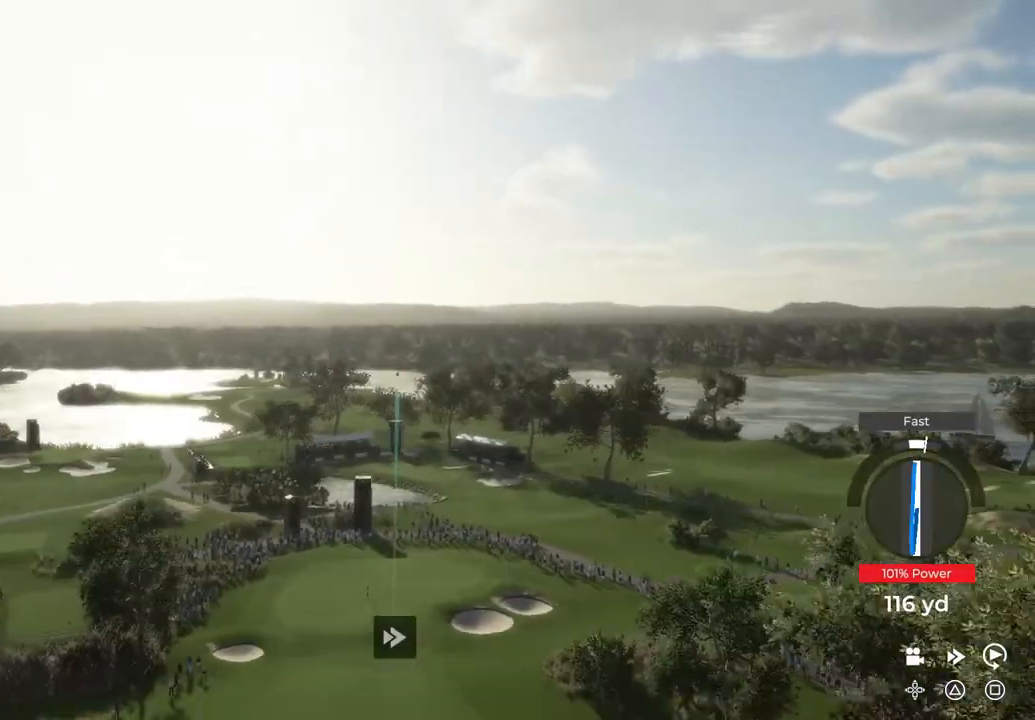
{"buttons": ["TRIANGLE"], "left_stick": "center", "right_stick": "center", "events": []}
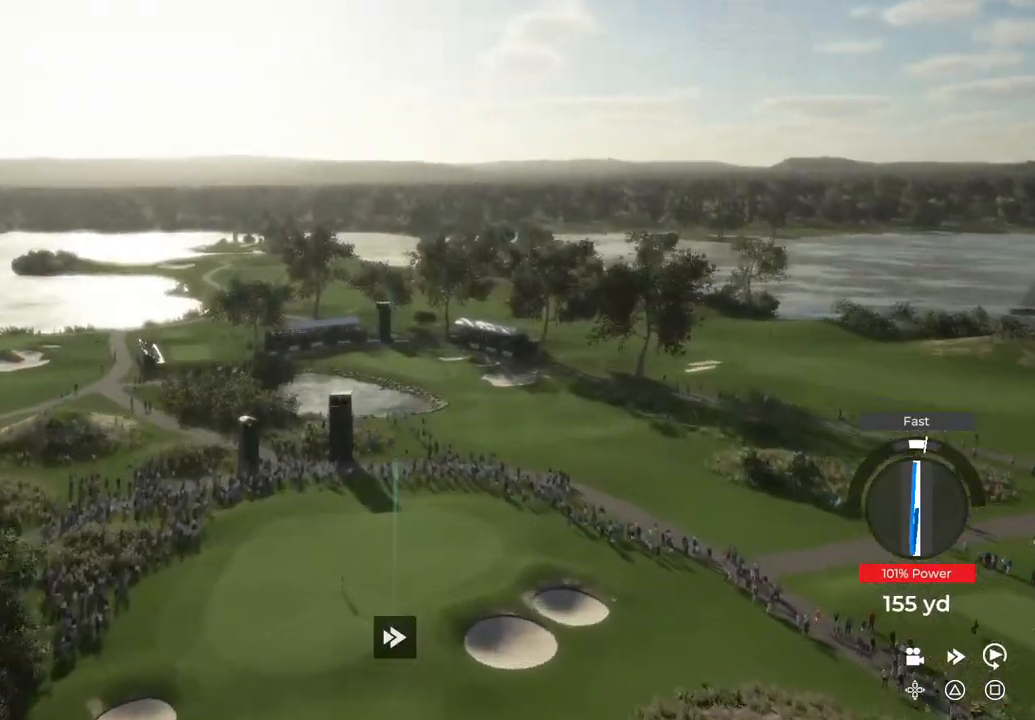
{"buttons": ["TRIANGLE"], "left_stick": "center", "right_stick": "center", "events": []}
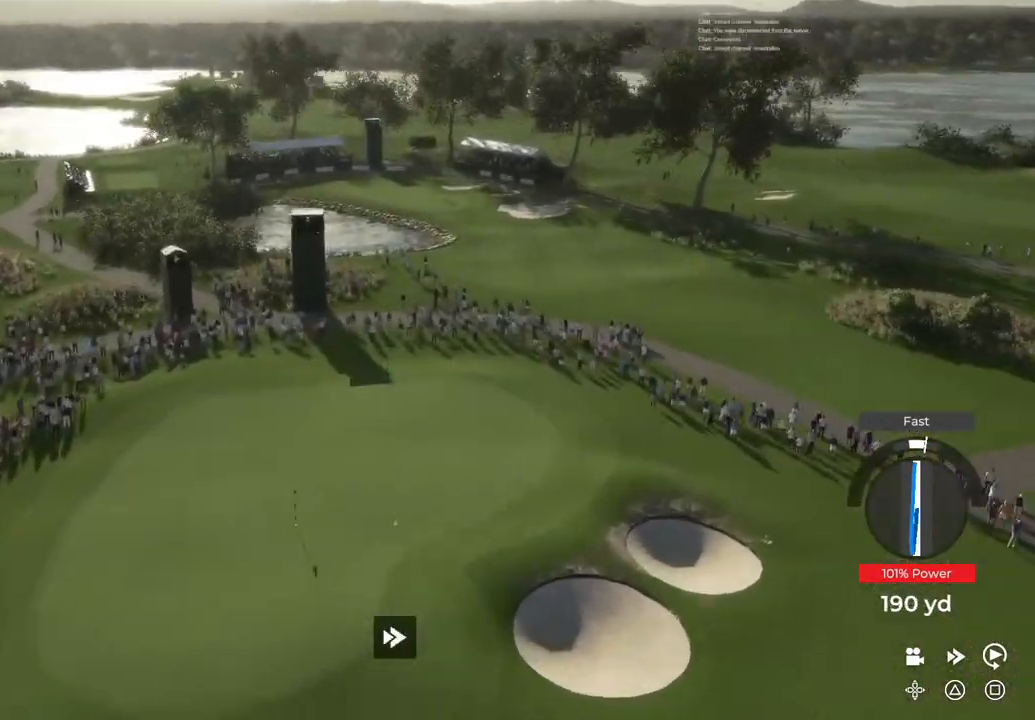
{"buttons": ["TRIANGLE"], "left_stick": "center", "right_stick": "center", "events": []}
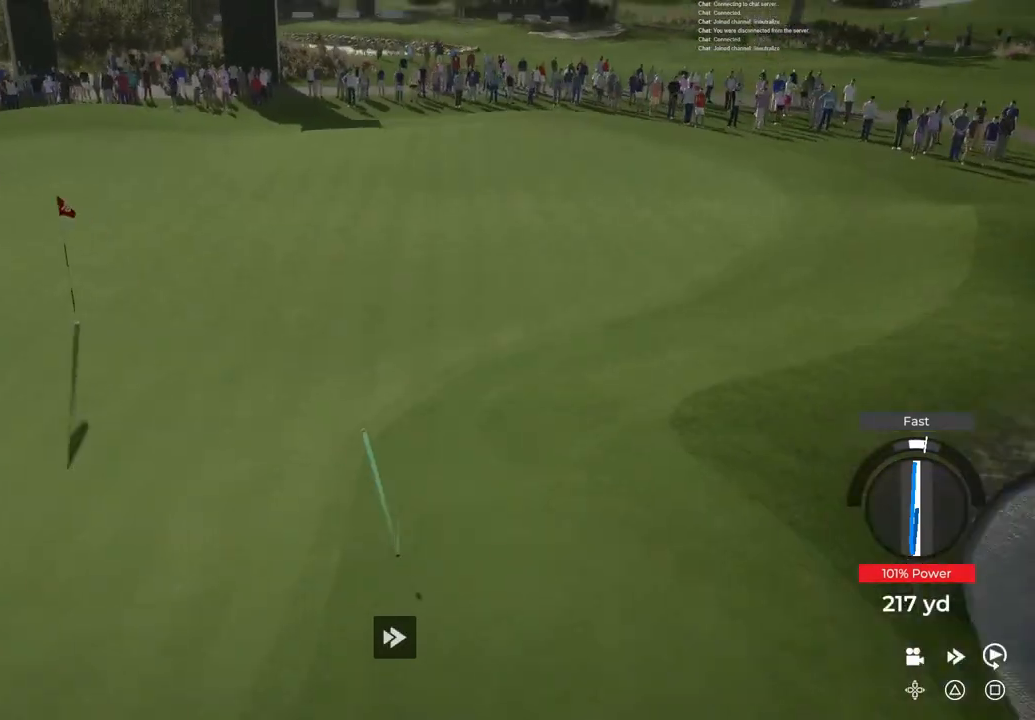
{"buttons": ["TRIANGLE"], "left_stick": "center", "right_stick": "center", "events": []}
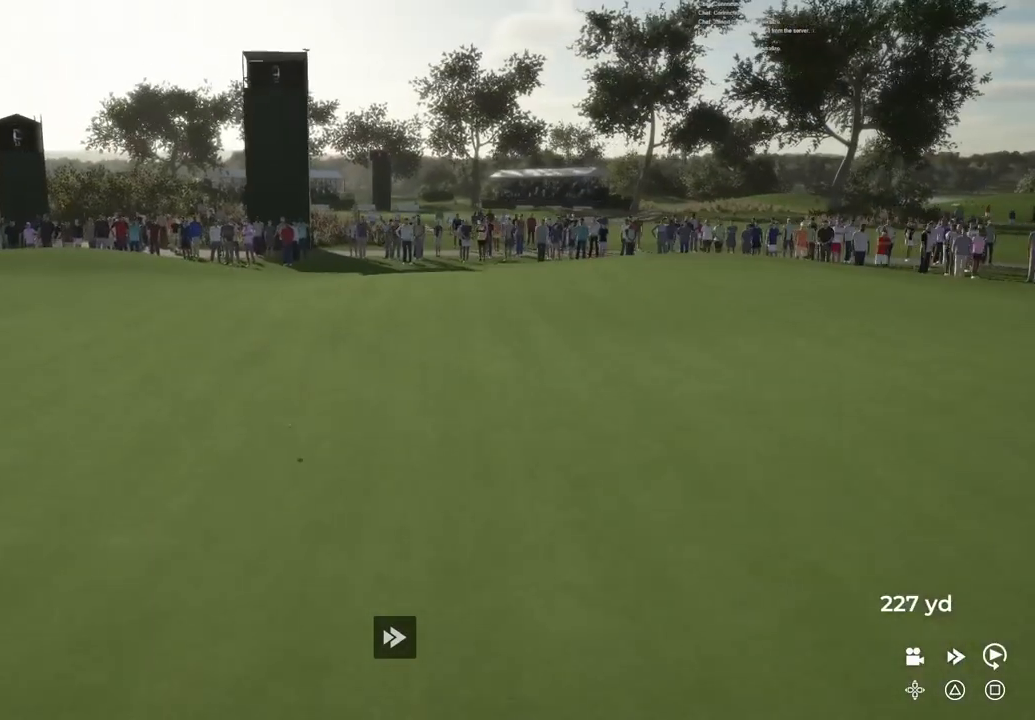
{"buttons": ["TRIANGLE"], "left_stick": "center", "right_stick": "center", "events": []}
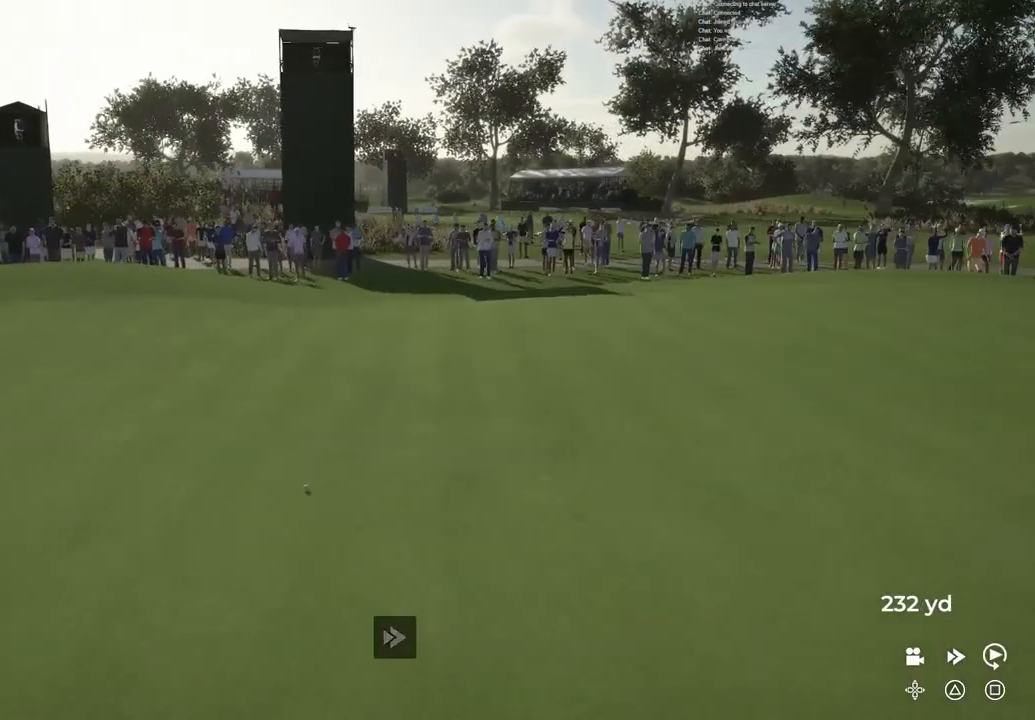
{"buttons": ["TRIANGLE"], "left_stick": "center", "right_stick": "center", "events": []}
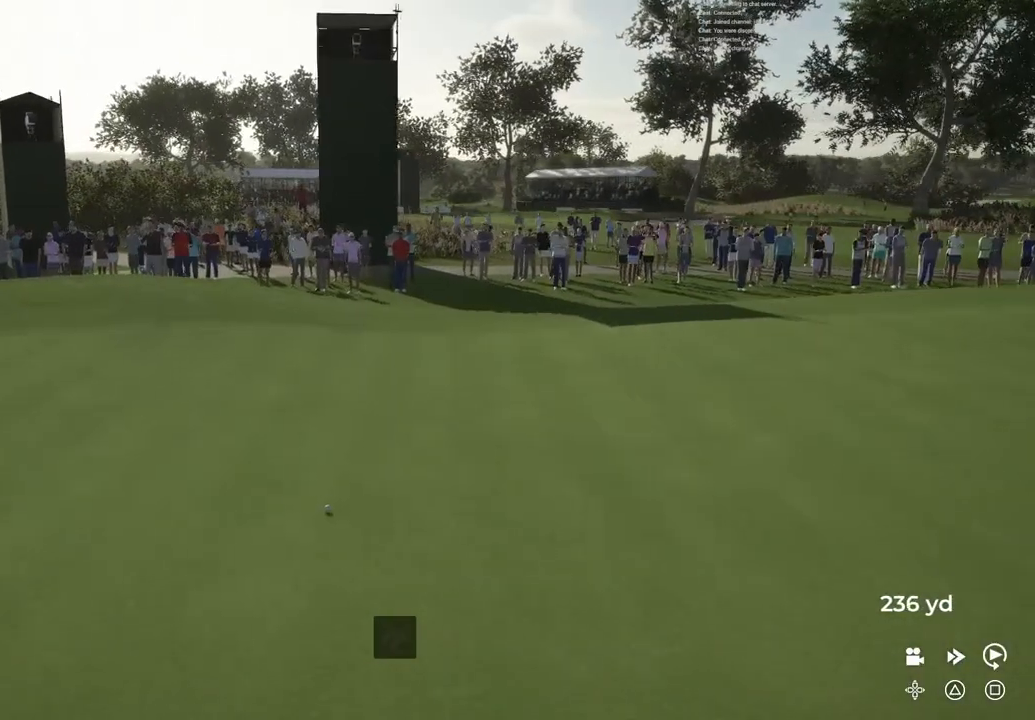
{"buttons": ["TRIANGLE"], "left_stick": "center", "right_stick": "center", "events": []}
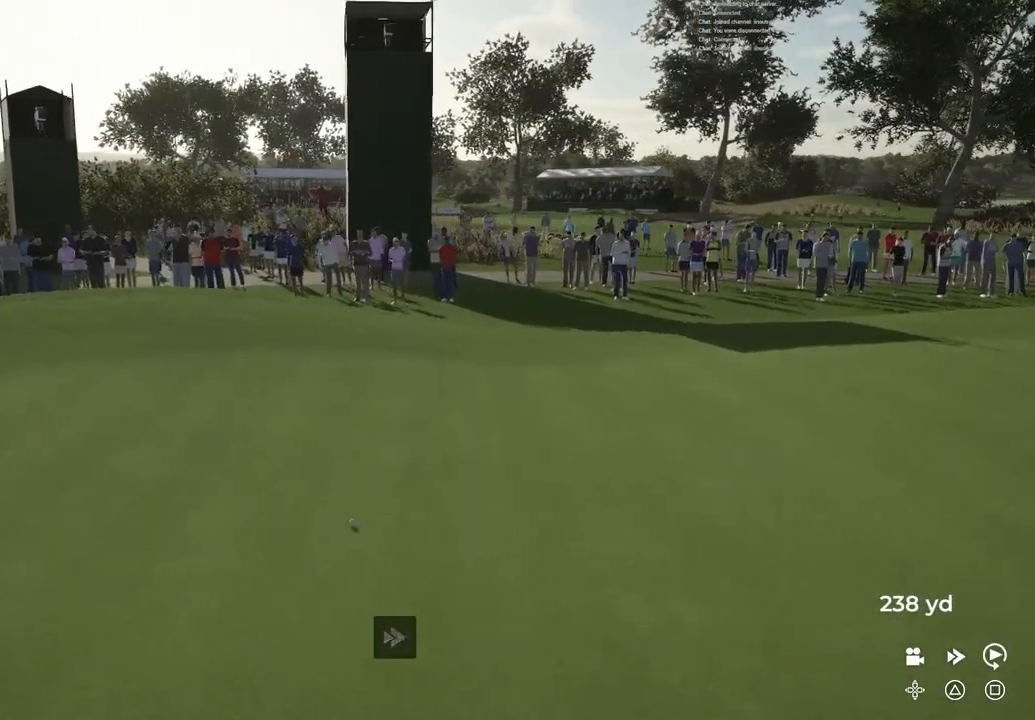
{"buttons": ["TRIANGLE"], "left_stick": "center", "right_stick": "center", "events": []}
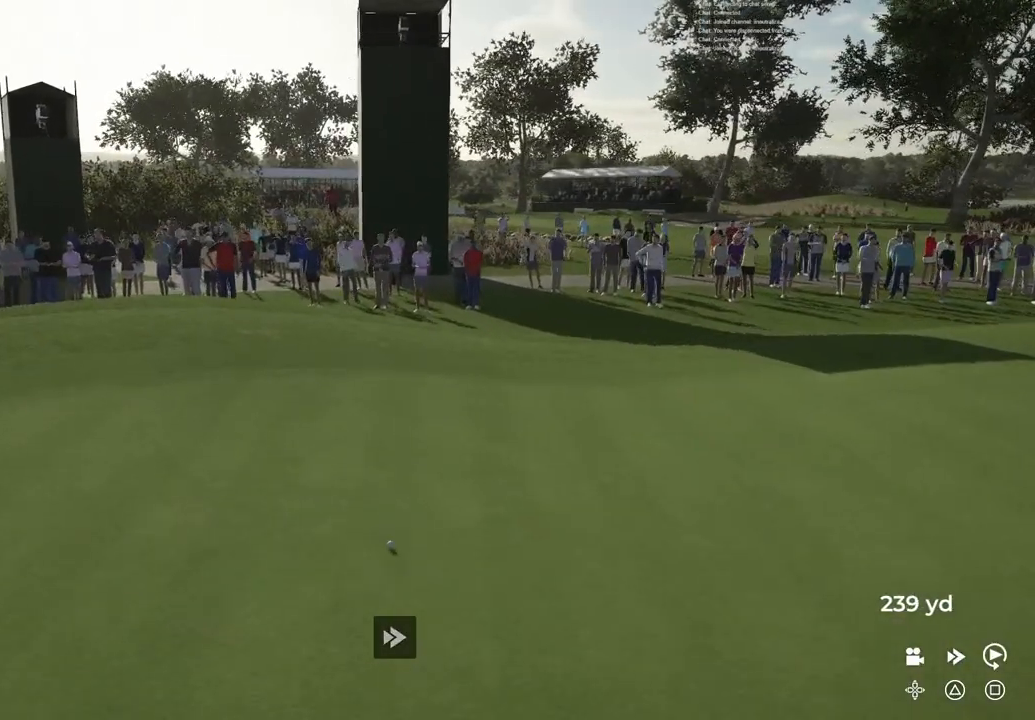
{"buttons": ["TRIANGLE"], "left_stick": "center", "right_stick": "center", "events": []}
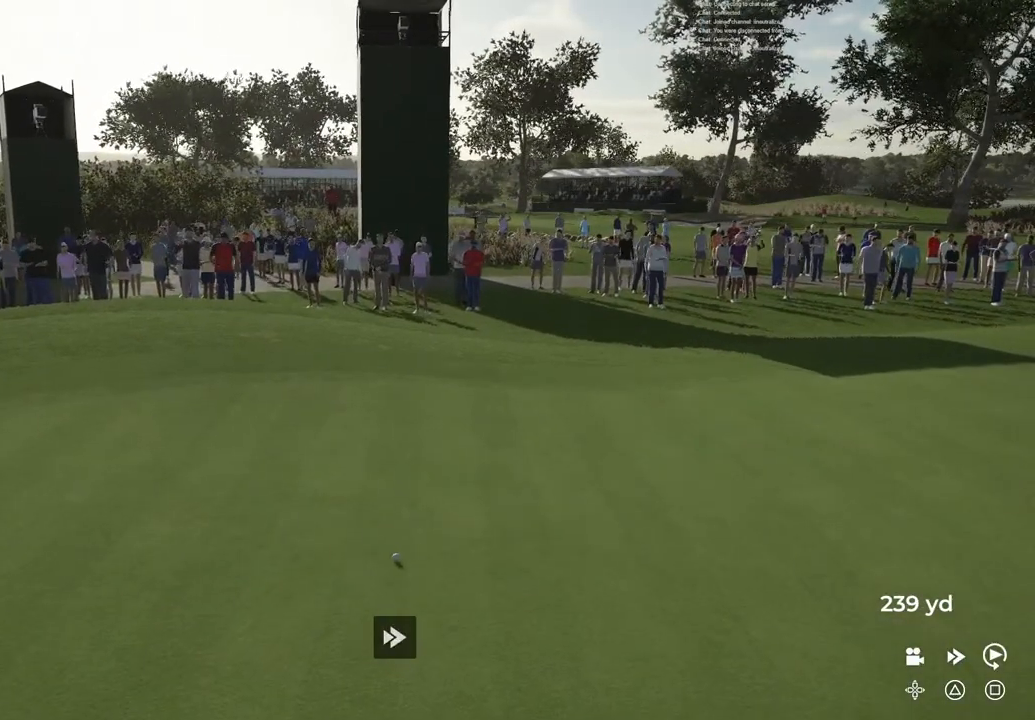
{"buttons": ["TRIANGLE"], "left_stick": "center", "right_stick": "center", "events": []}
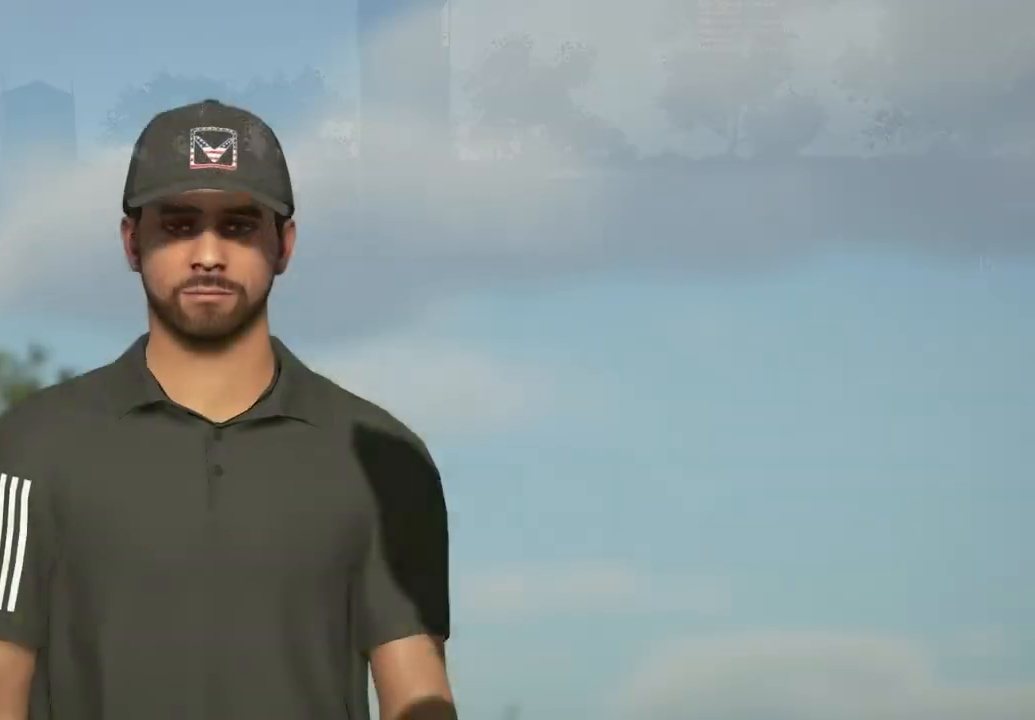
{"buttons": ["TRIANGLE"], "left_stick": "center", "right_stick": "center", "events": []}
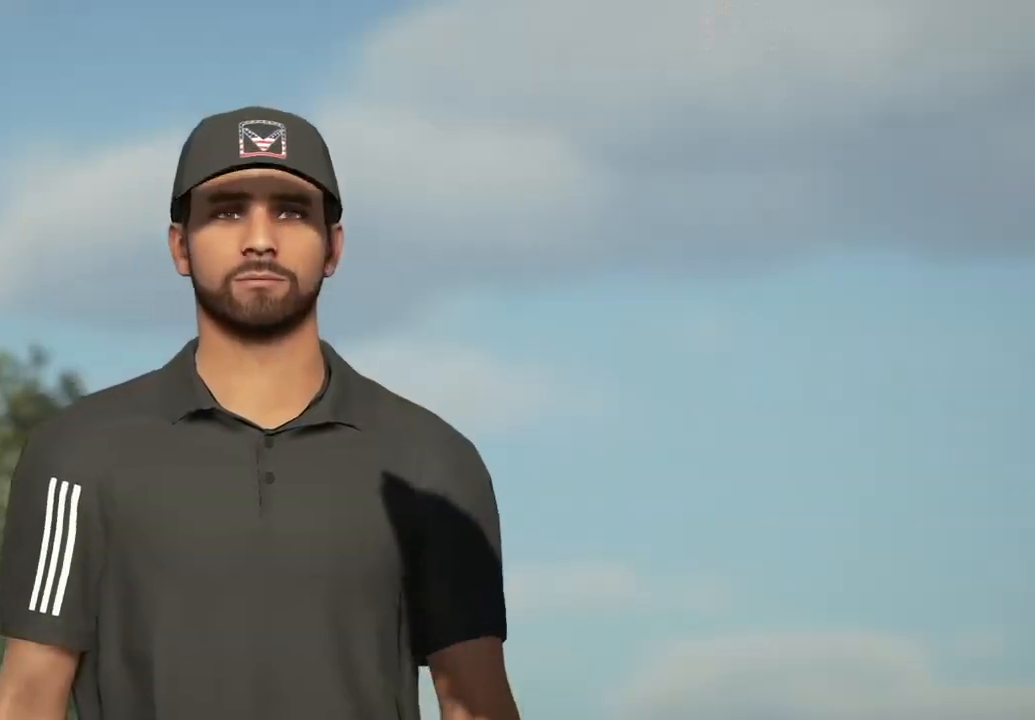
{"buttons": [], "left_stick": "center", "right_stick": "center", "events": [[367, "TRIANGLE", "up"]]}